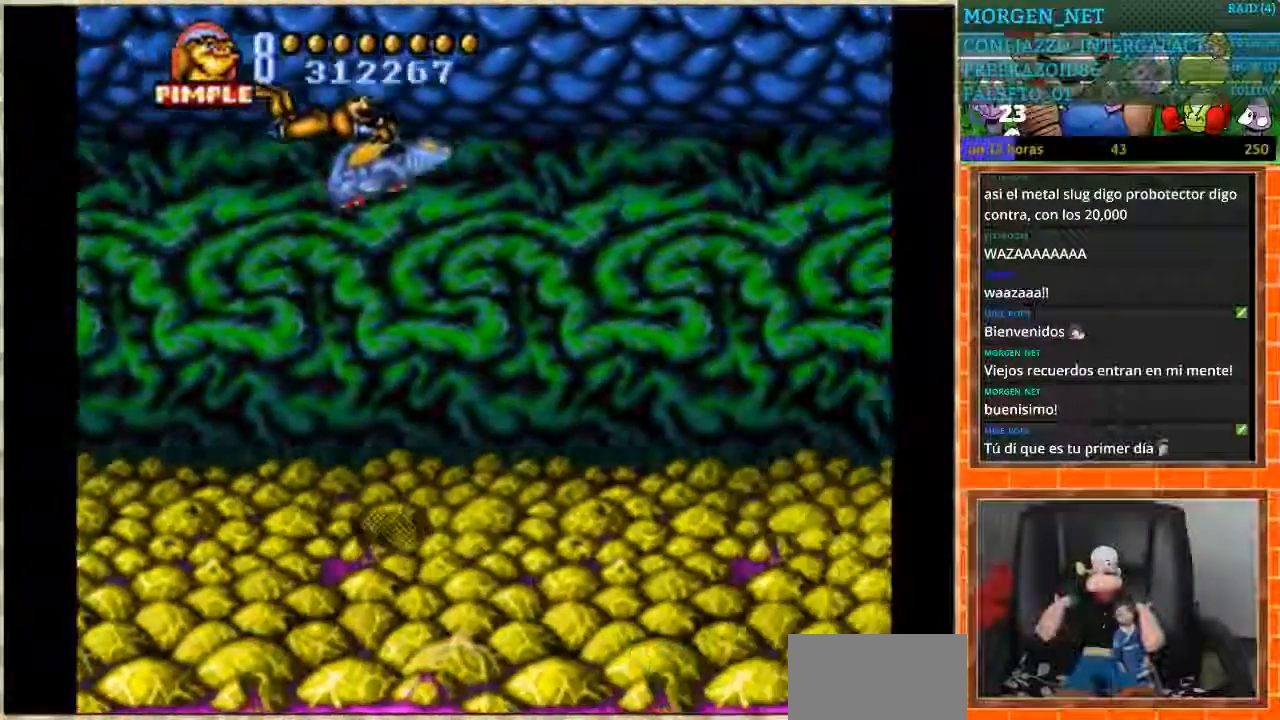
Gameplay with a controller (Nintendo layout); each line is a JSON object with the inputs held at the frame after it. "events" lists button and stick changes between this image and that frame as [ms after this image, input, new state], when the widget could be followed in between. Not read: L3 R3.
{"buttons": [], "events": []}
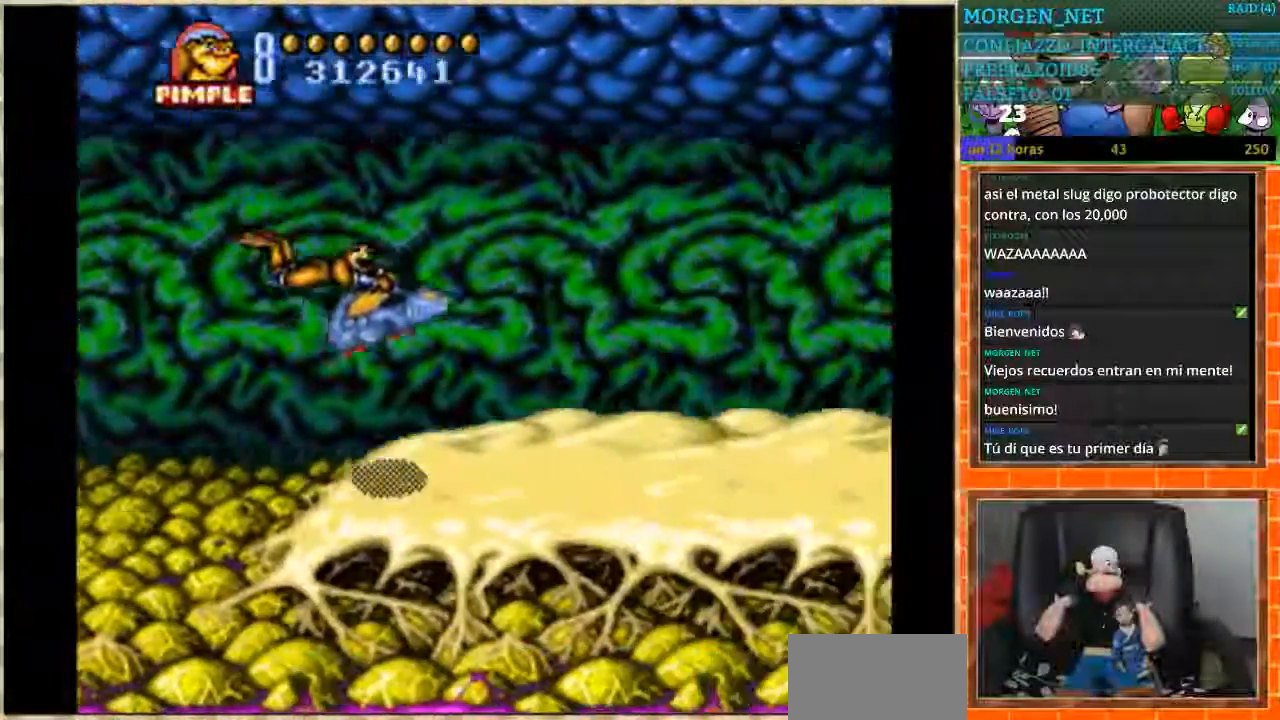
{"buttons": [], "events": [[33, "DPAD_LEFT", "down"], [500, "DPAD_LEFT", "up"]]}
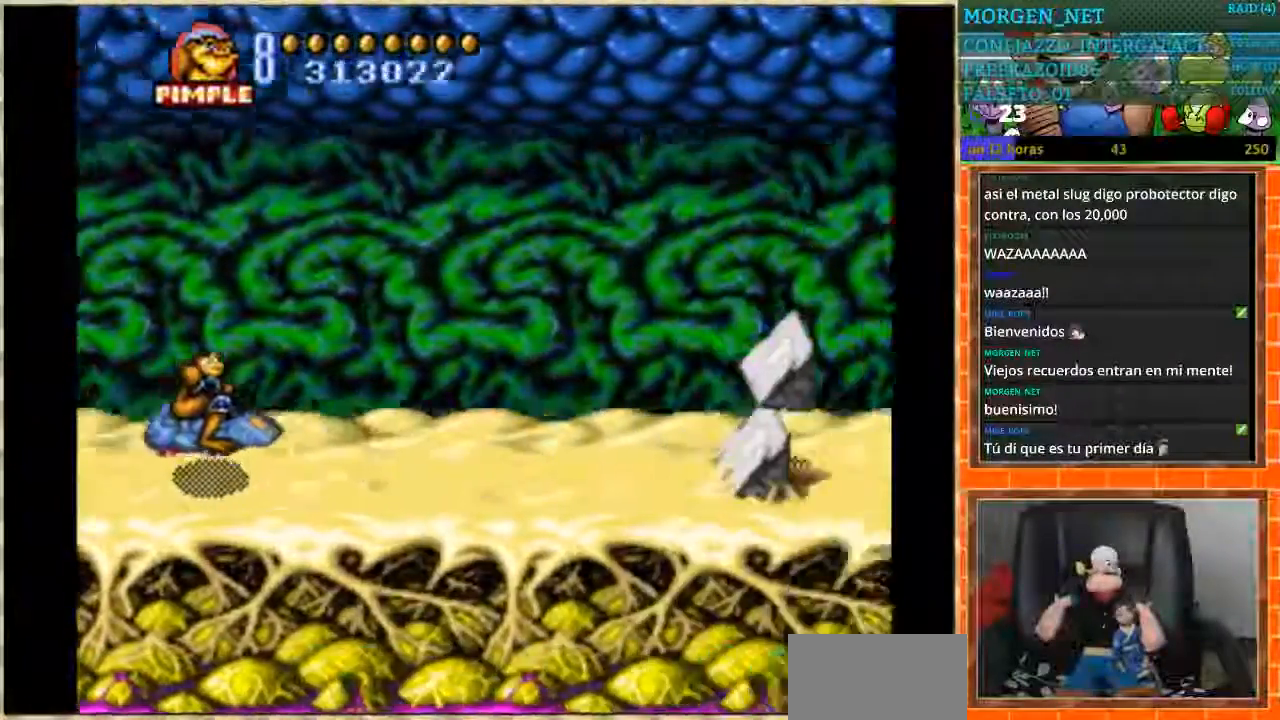
{"buttons": ["B", "DPAD_RIGHT"], "events": [[34, "B", "down"], [301, "DPAD_RIGHT", "down"]]}
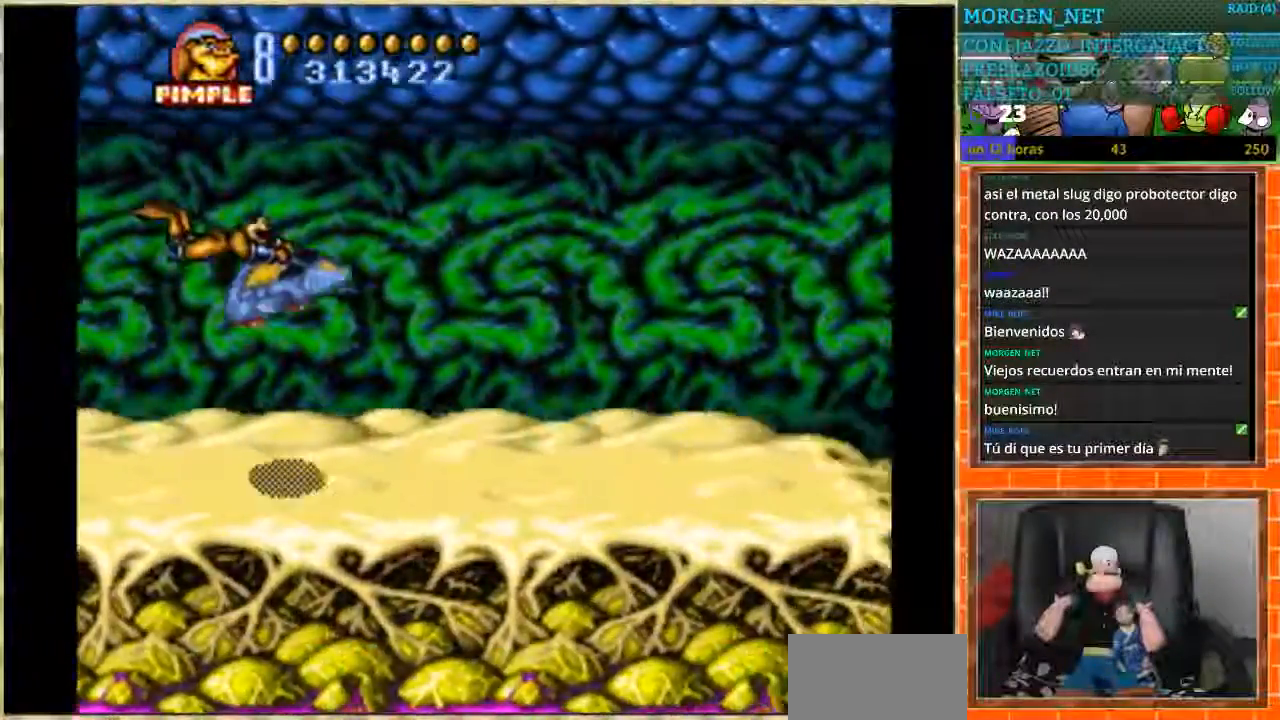
{"buttons": ["DPAD_LEFT"], "events": [[200, "DPAD_RIGHT", "up"], [500, "B", "up"], [500, "DPAD_LEFT", "down"]]}
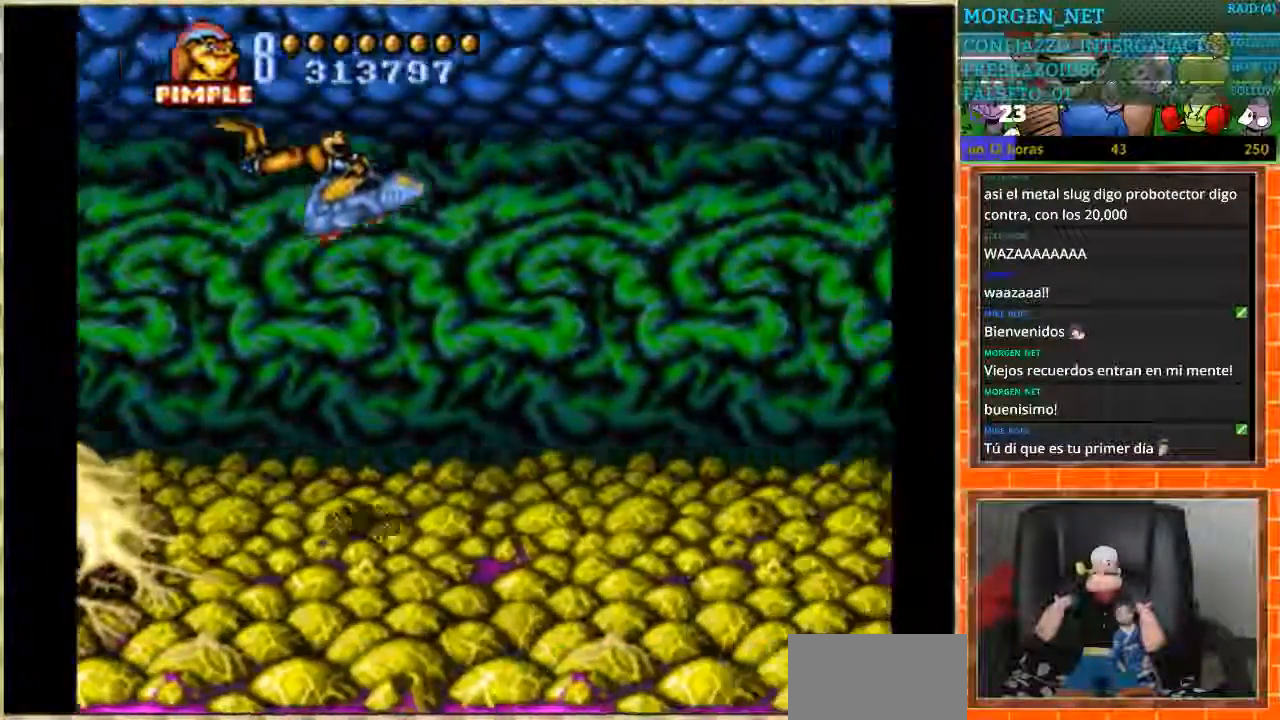
{"buttons": [], "events": [[201, "DPAD_LEFT", "up"], [401, "DPAD_LEFT", "down"], [501, "DPAD_LEFT", "up"]]}
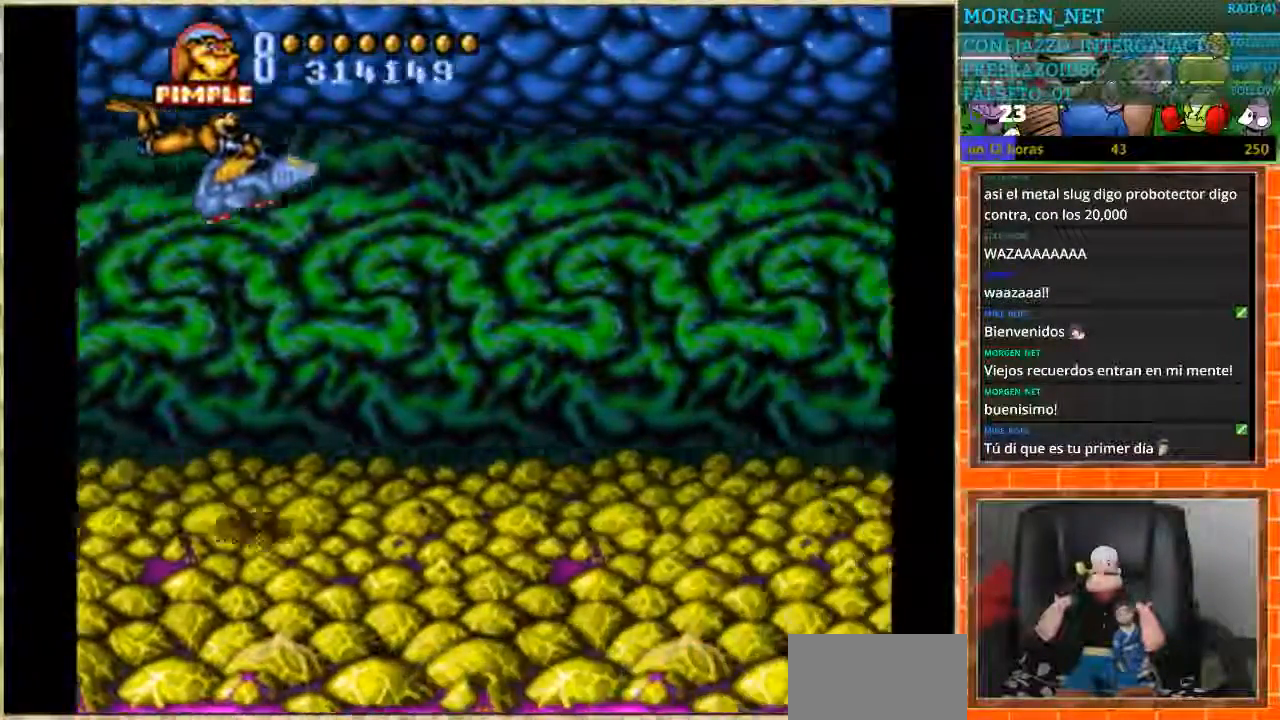
{"buttons": [], "events": [[233, "L1", "down"], [300, "L1", "up"]]}
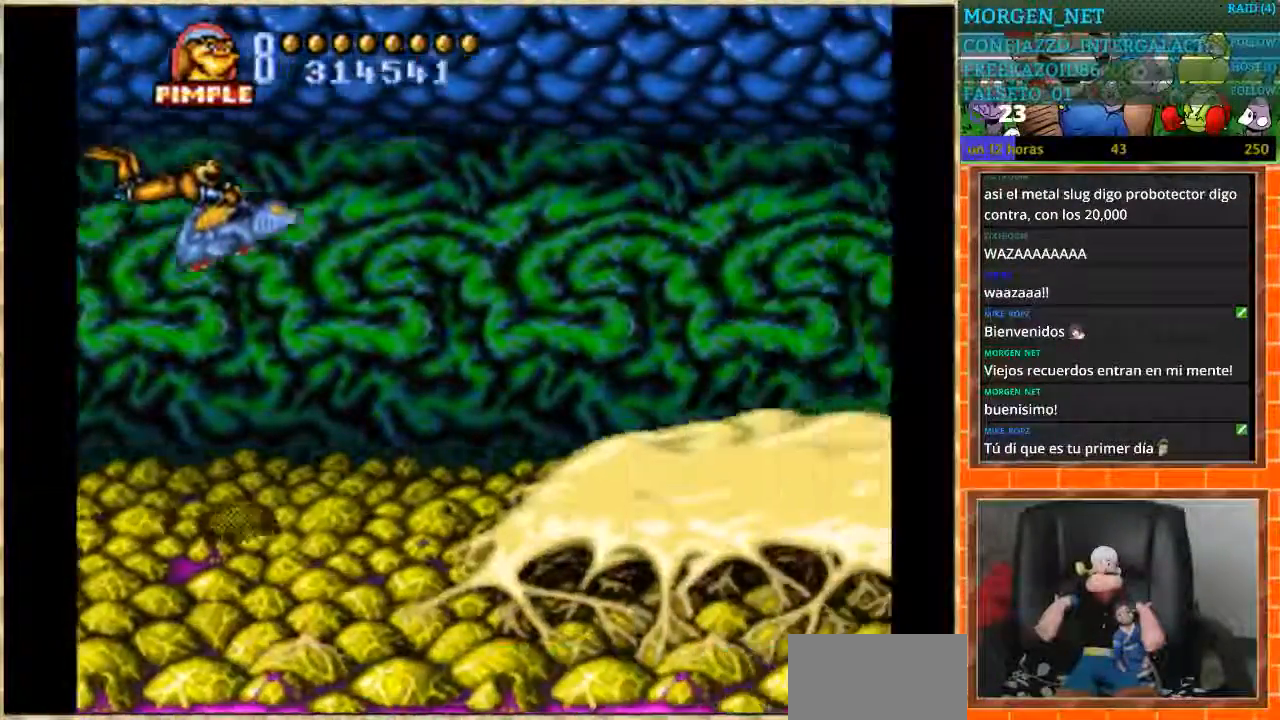
{"buttons": ["DPAD_LEFT"], "events": [[434, "DPAD_LEFT", "down"]]}
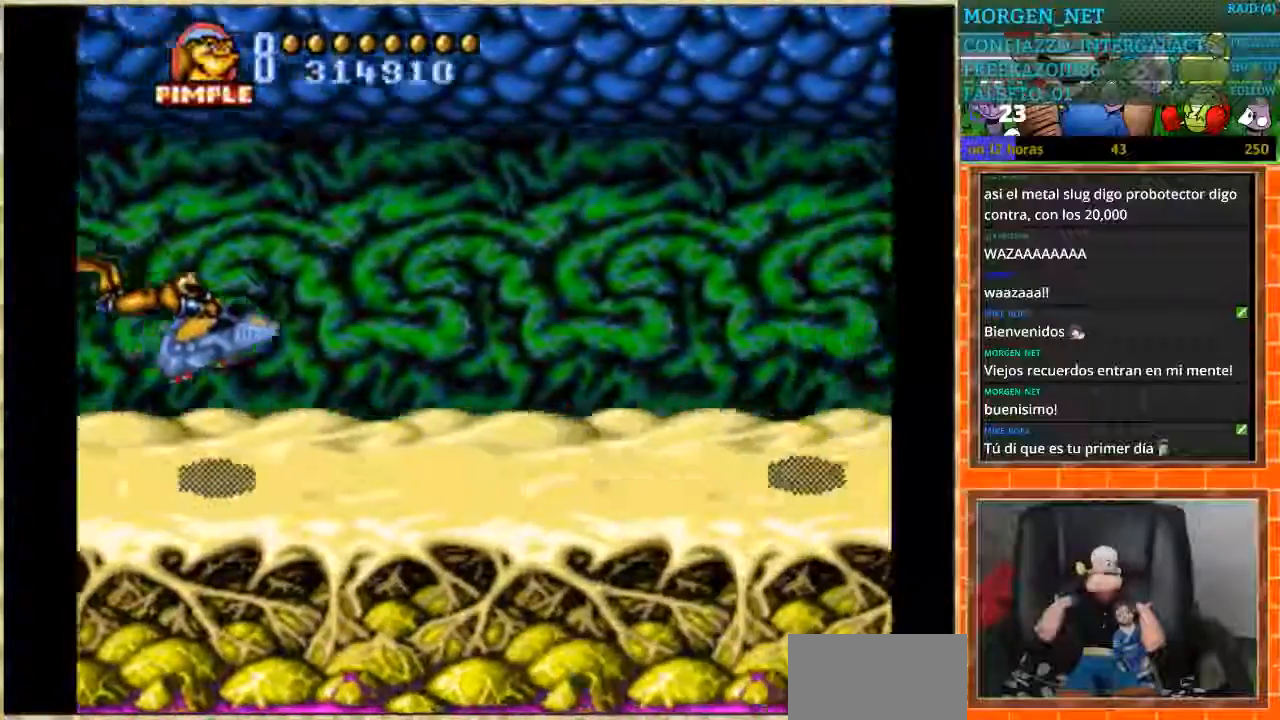
{"buttons": [], "events": [[167, "DPAD_LEFT", "up"]]}
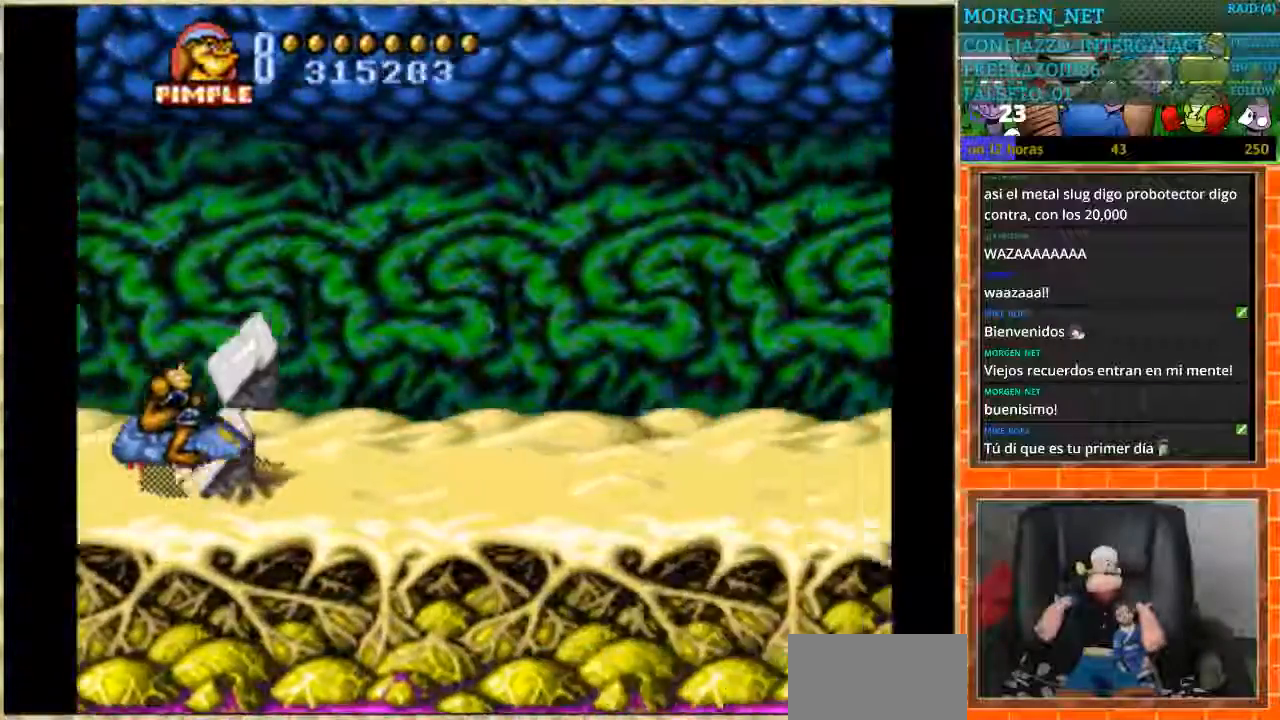
{"buttons": ["DPAD_RIGHT"], "events": [[167, "DPAD_RIGHT", "down"]]}
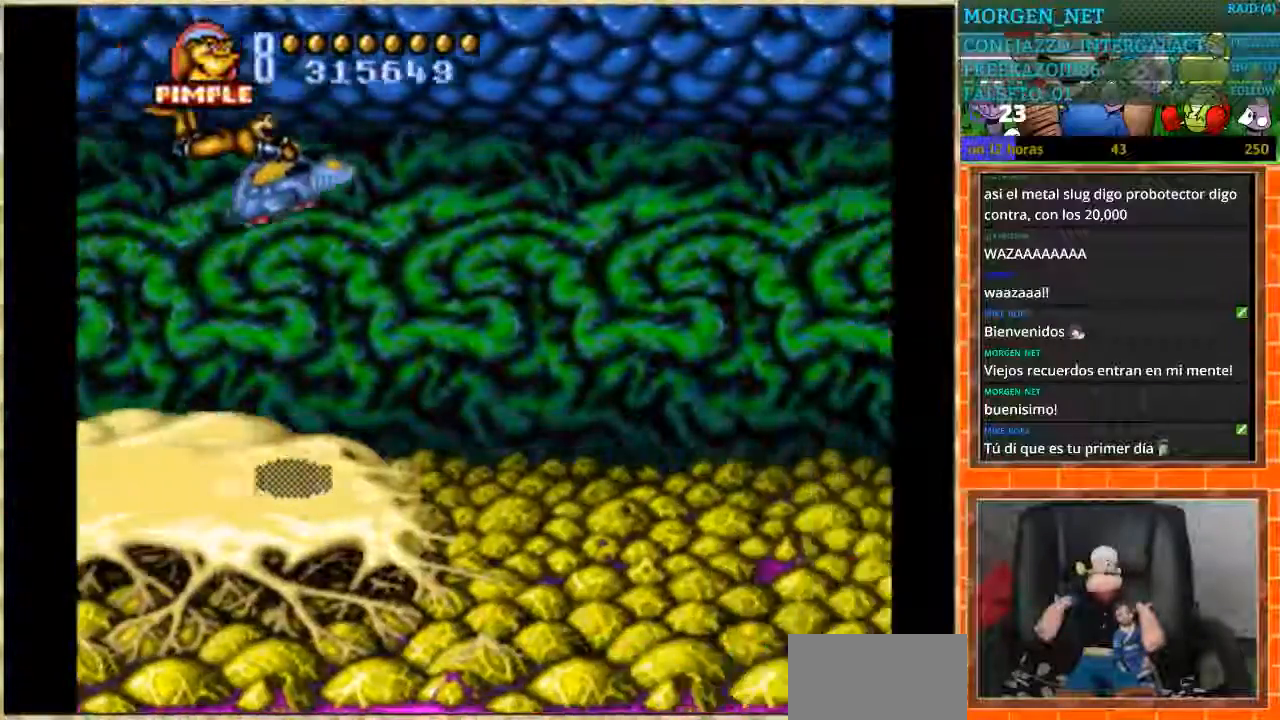
{"buttons": ["DPAD_LEFT"], "events": [[167, "DPAD_RIGHT", "up"], [367, "DPAD_LEFT", "down"]]}
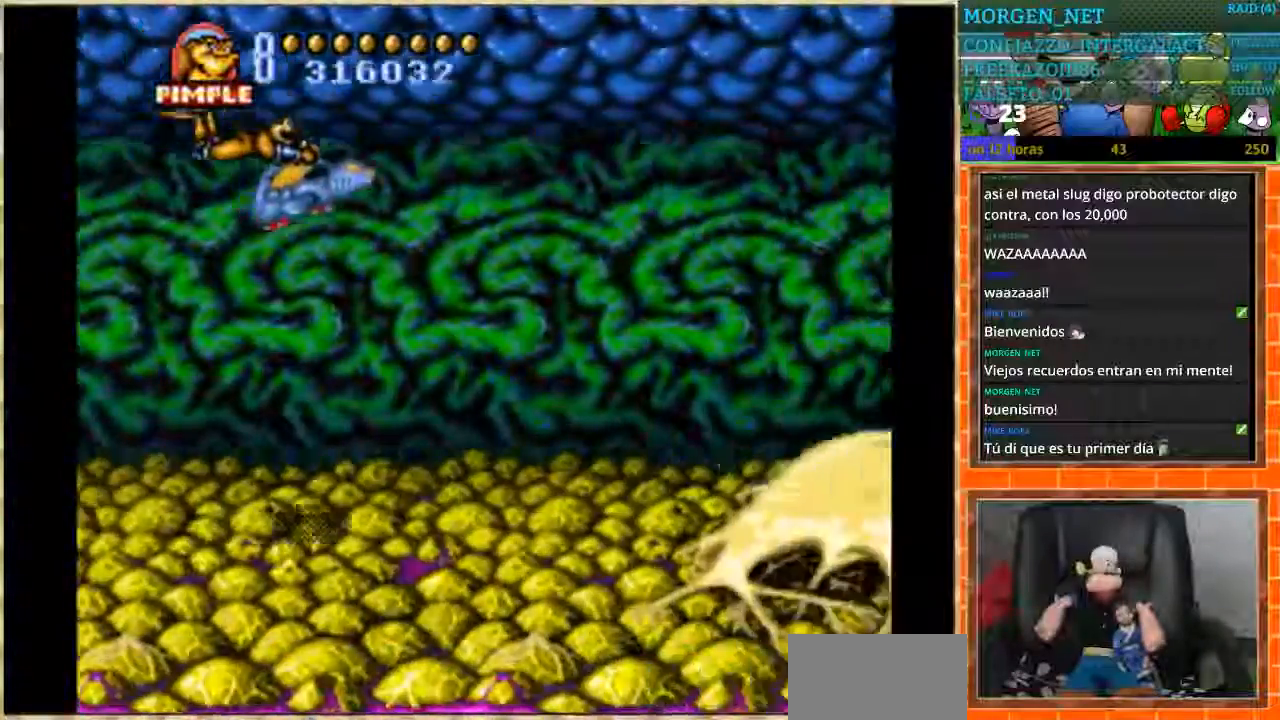
{"buttons": ["DPAD_LEFT"], "events": [[67, "DPAD_LEFT", "up"], [67, "L1", "down"], [134, "L1", "up"], [367, "DPAD_LEFT", "down"]]}
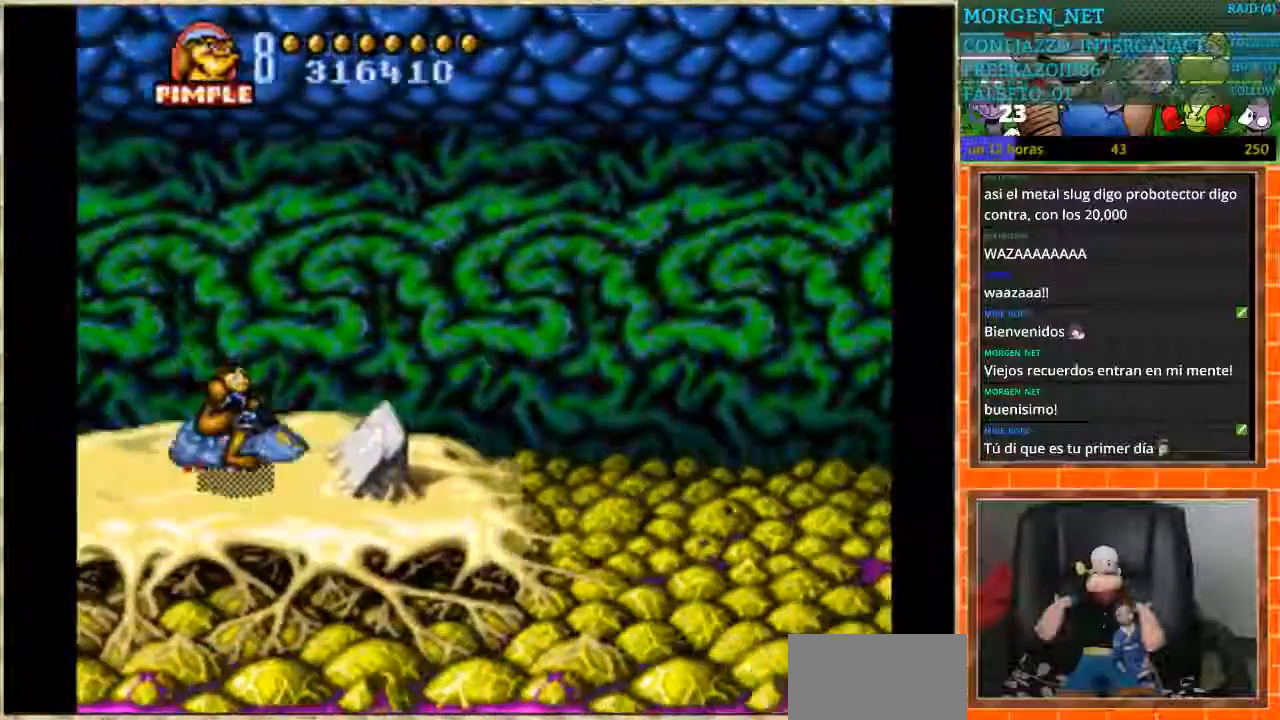
{"buttons": ["DPAD_RIGHT"], "events": [[33, "DPAD_LEFT", "up"], [334, "DPAD_RIGHT", "down"]]}
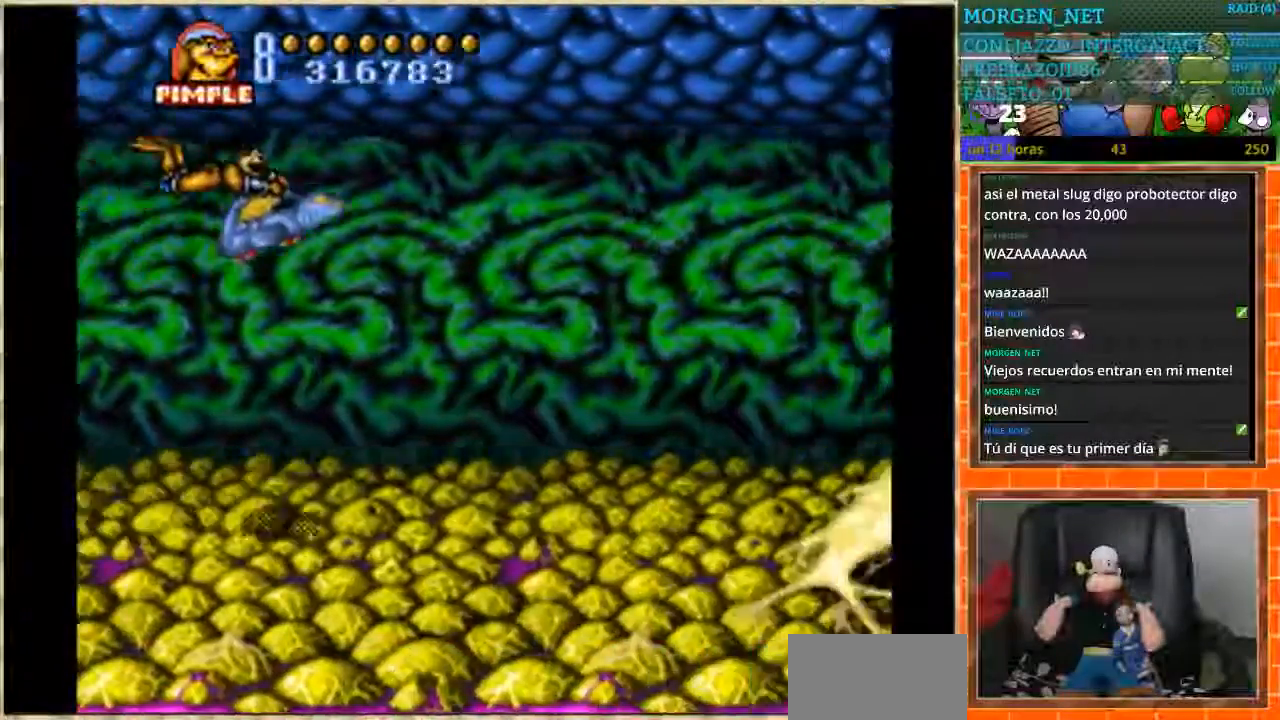
{"buttons": ["DPAD_LEFT"], "events": [[67, "DPAD_RIGHT", "up"], [401, "DPAD_LEFT", "down"]]}
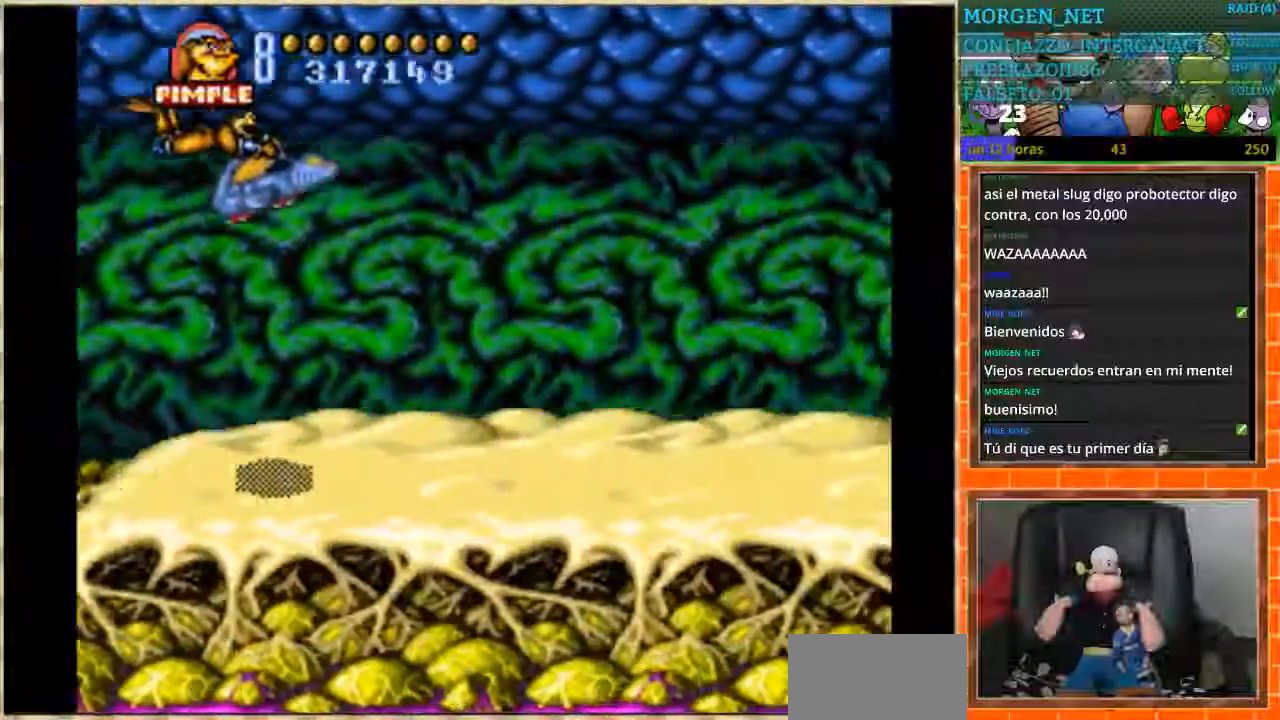
{"buttons": ["DPAD_LEFT"], "events": []}
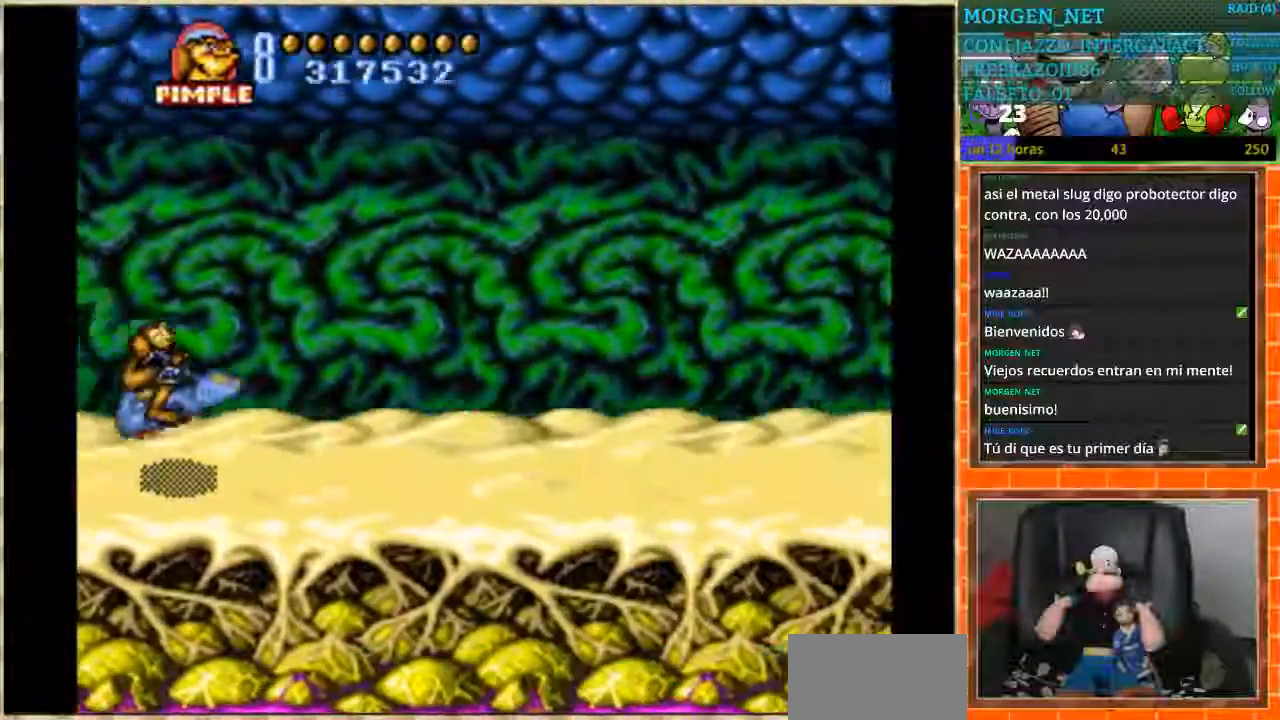
{"buttons": ["DPAD_UP"], "events": [[67, "DPAD_LEFT", "up"], [267, "DPAD_UP", "down"]]}
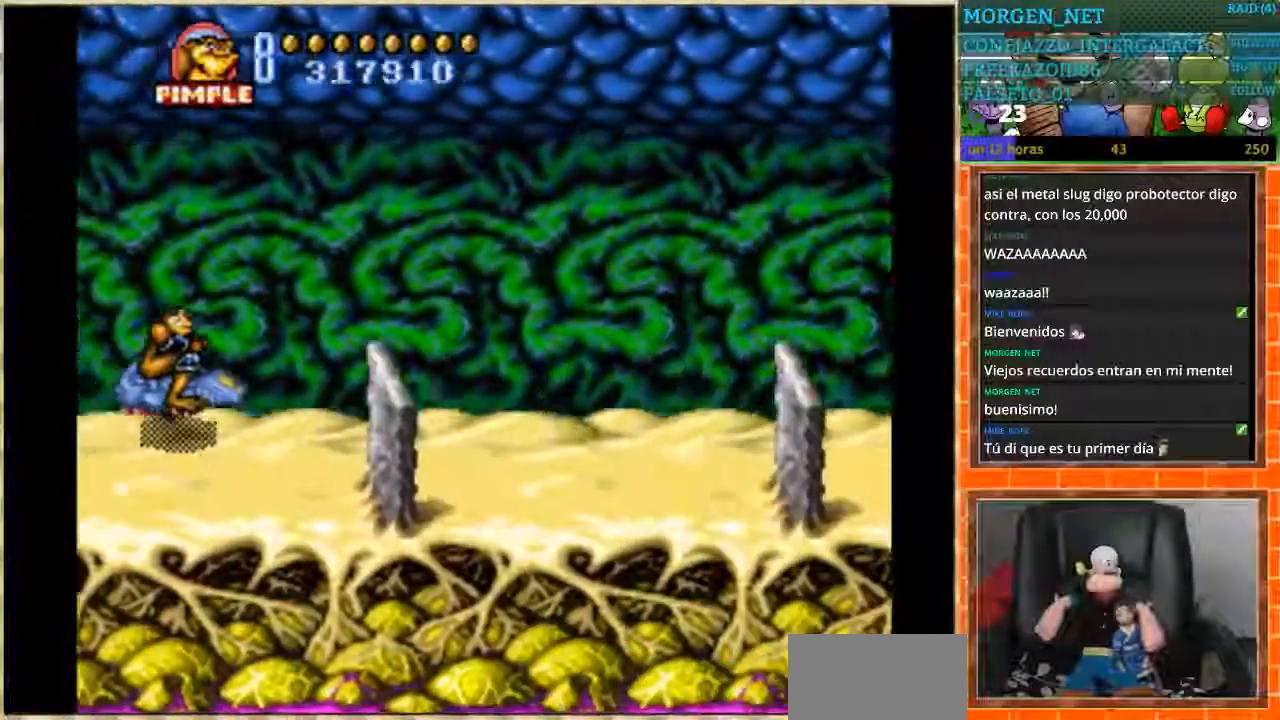
{"buttons": ["DPAD_DOWN"], "events": [[33, "DPAD_UP", "up"], [400, "DPAD_DOWN", "down"]]}
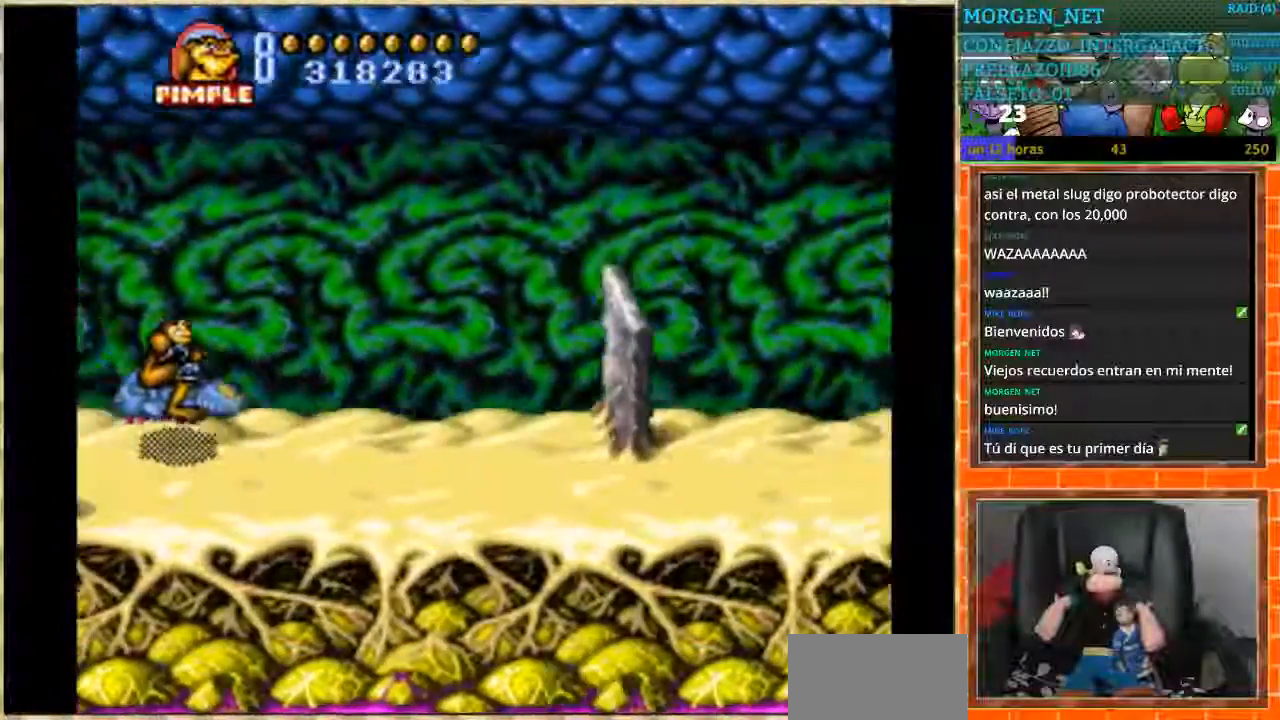
{"buttons": ["DPAD_UP"], "events": [[334, "DPAD_DOWN", "up"], [501, "DPAD_UP", "down"]]}
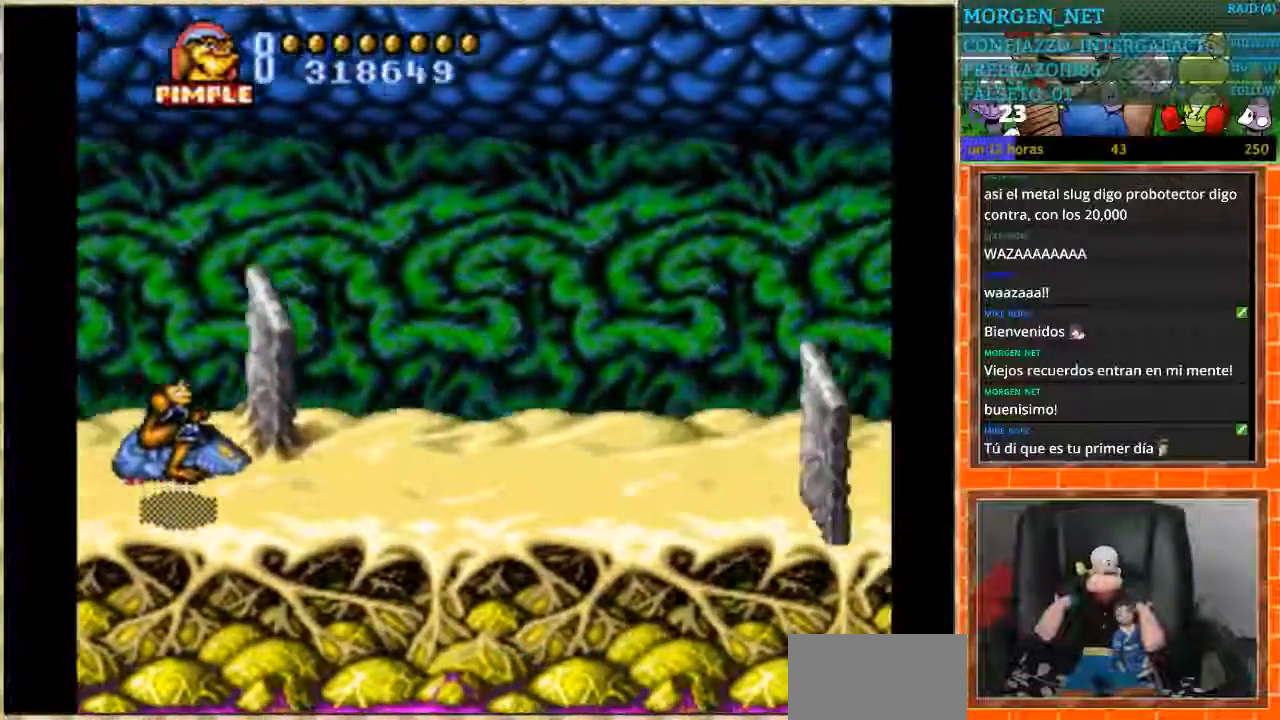
{"buttons": [], "events": [[467, "DPAD_UP", "up"]]}
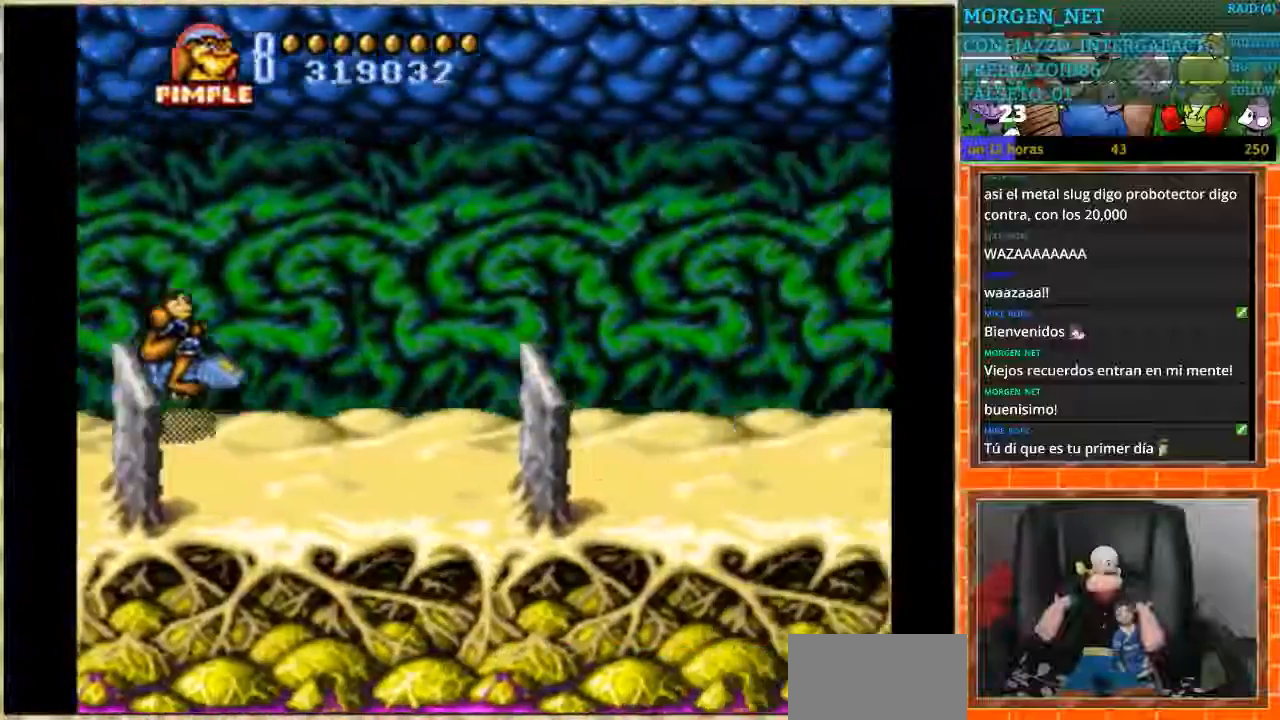
{"buttons": ["DPAD_DOWN"], "events": [[100, "DPAD_DOWN", "down"], [301, "DPAD_DOWN", "up"], [367, "DPAD_DOWN", "down"]]}
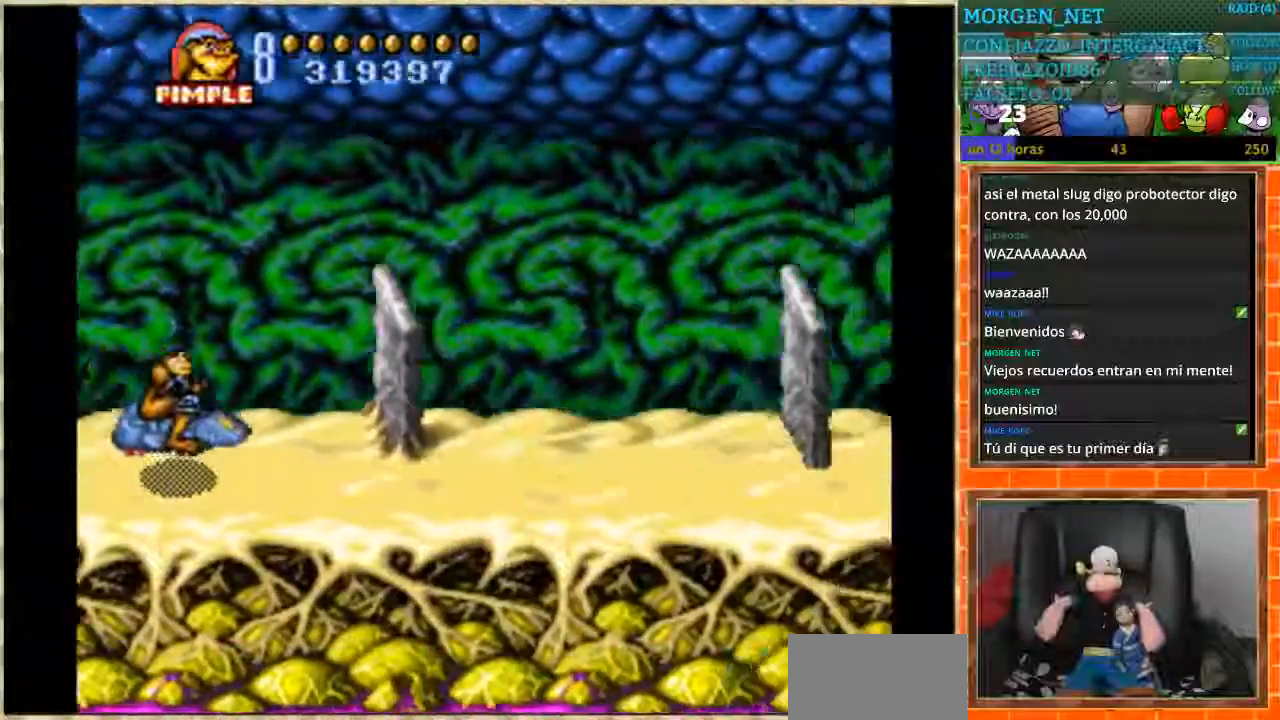
{"buttons": ["DPAD_UP"], "events": [[167, "DPAD_DOWN", "up"], [300, "DPAD_UP", "down"]]}
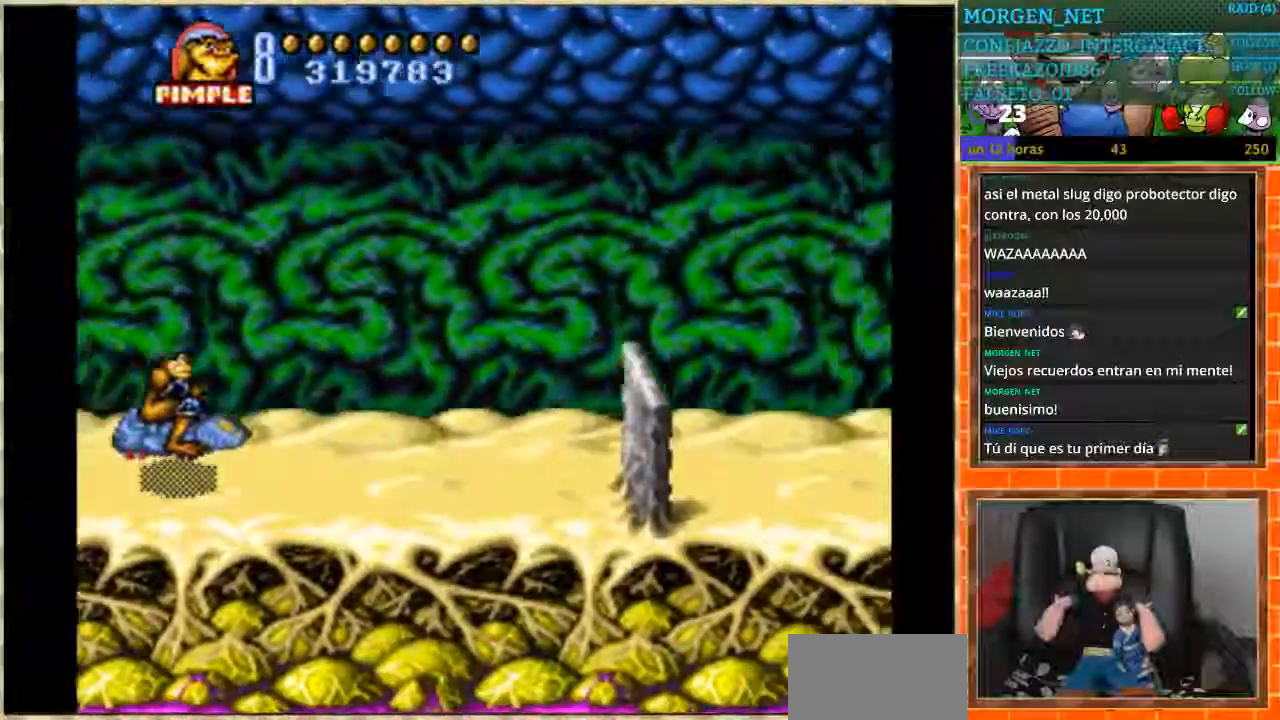
{"buttons": [], "events": [[267, "DPAD_UP", "up"]]}
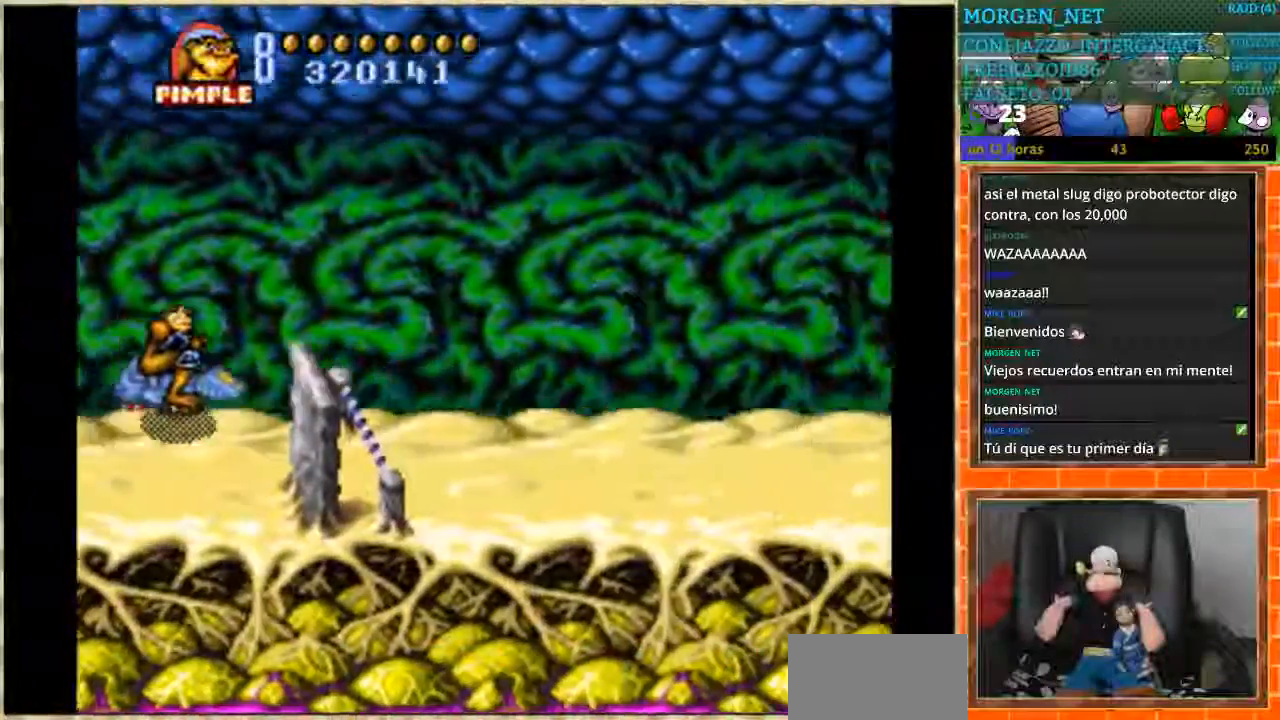
{"buttons": []}
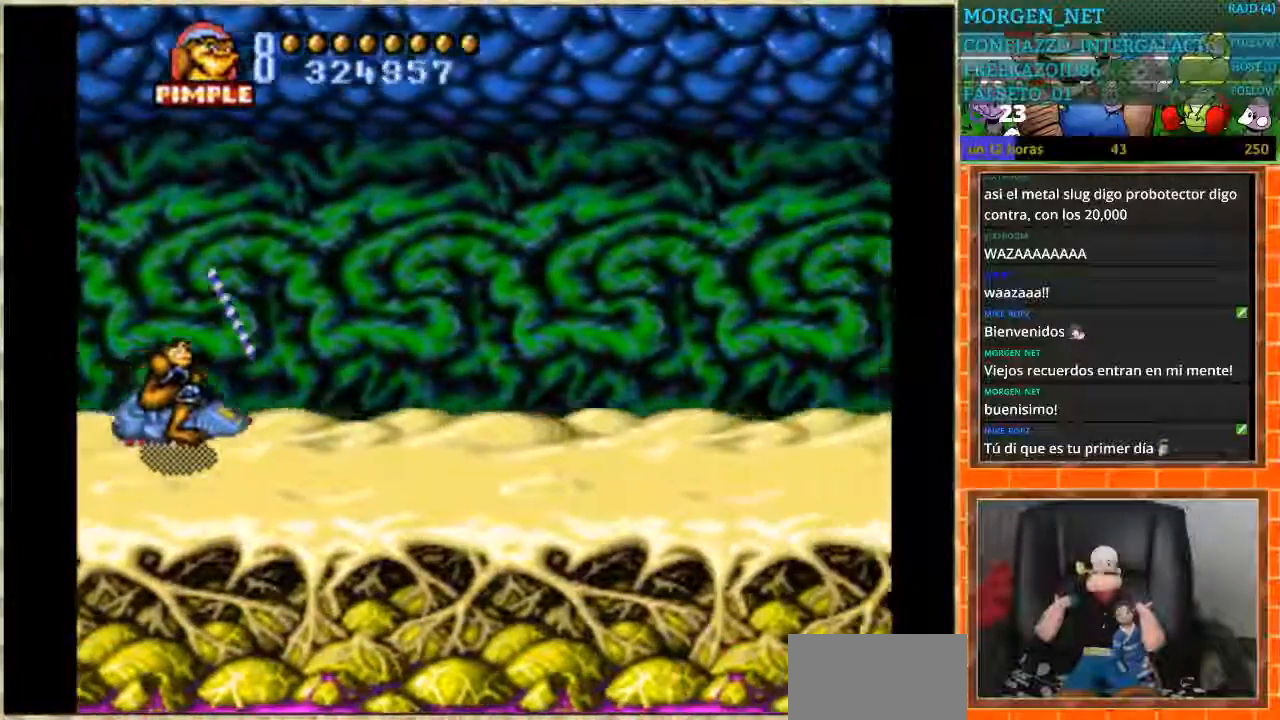
{"buttons": ["DPAD_DOWN"], "events": [[167, "DPAD_LEFT", "down"], [334, "DPAD_LEFT", "up"], [434, "DPAD_DOWN", "down"]]}
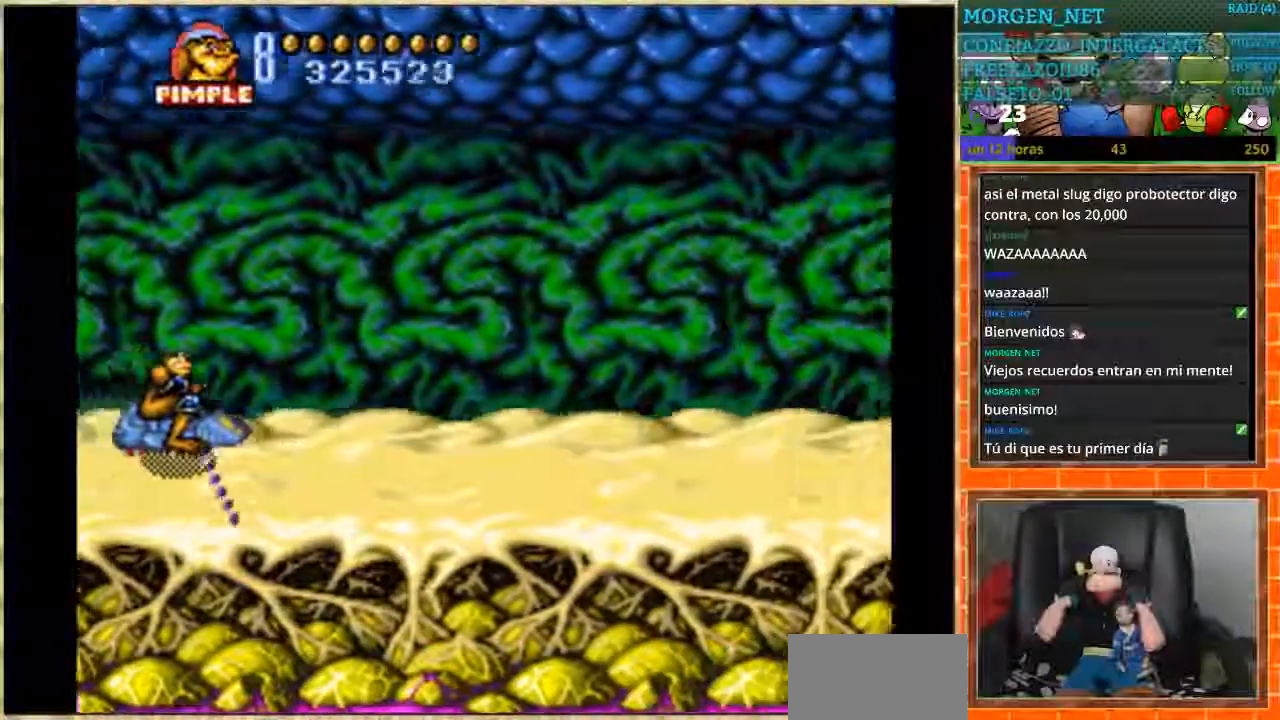
{"buttons": [], "events": [[100, "DPAD_DOWN", "up"]]}
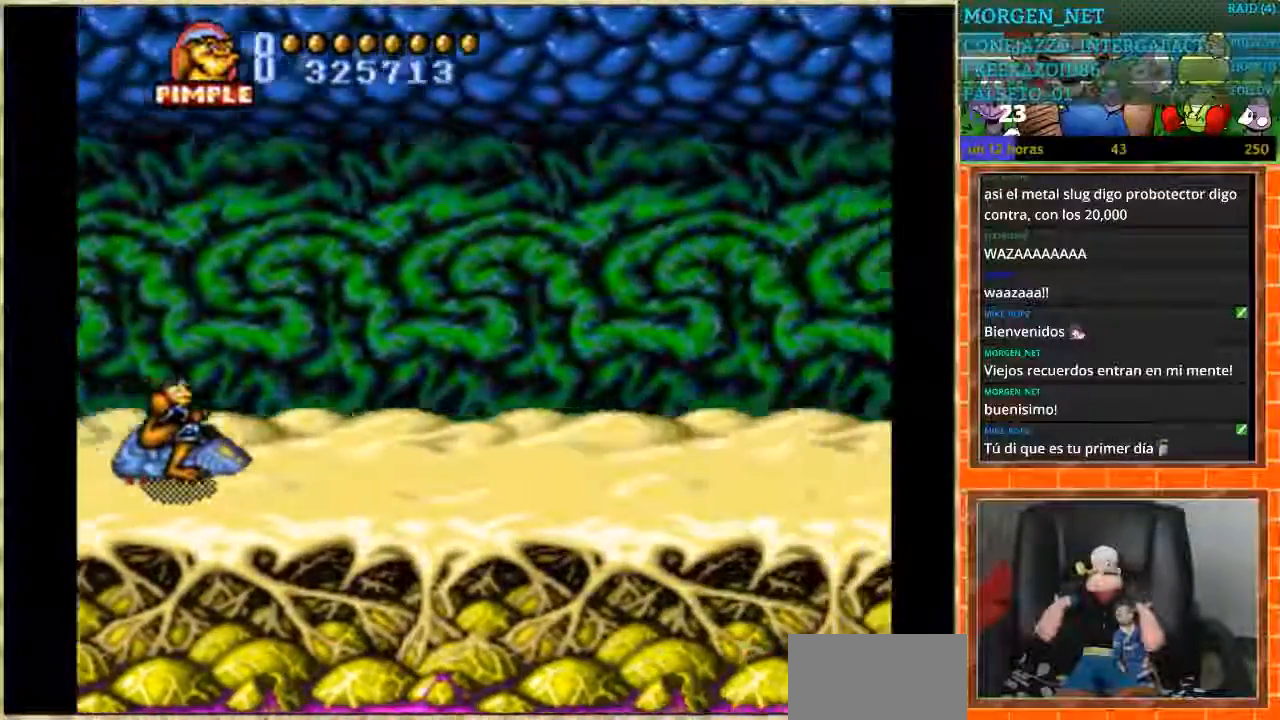
{"buttons": [], "events": []}
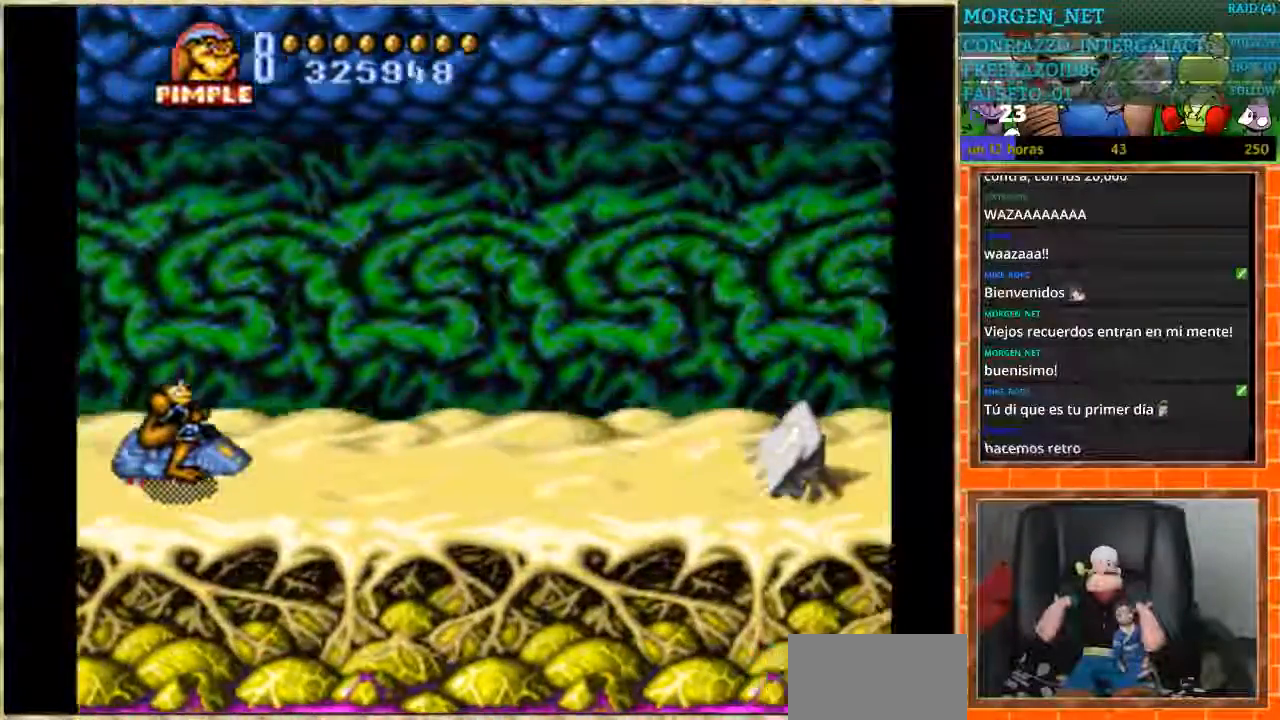
{"buttons": [], "events": []}